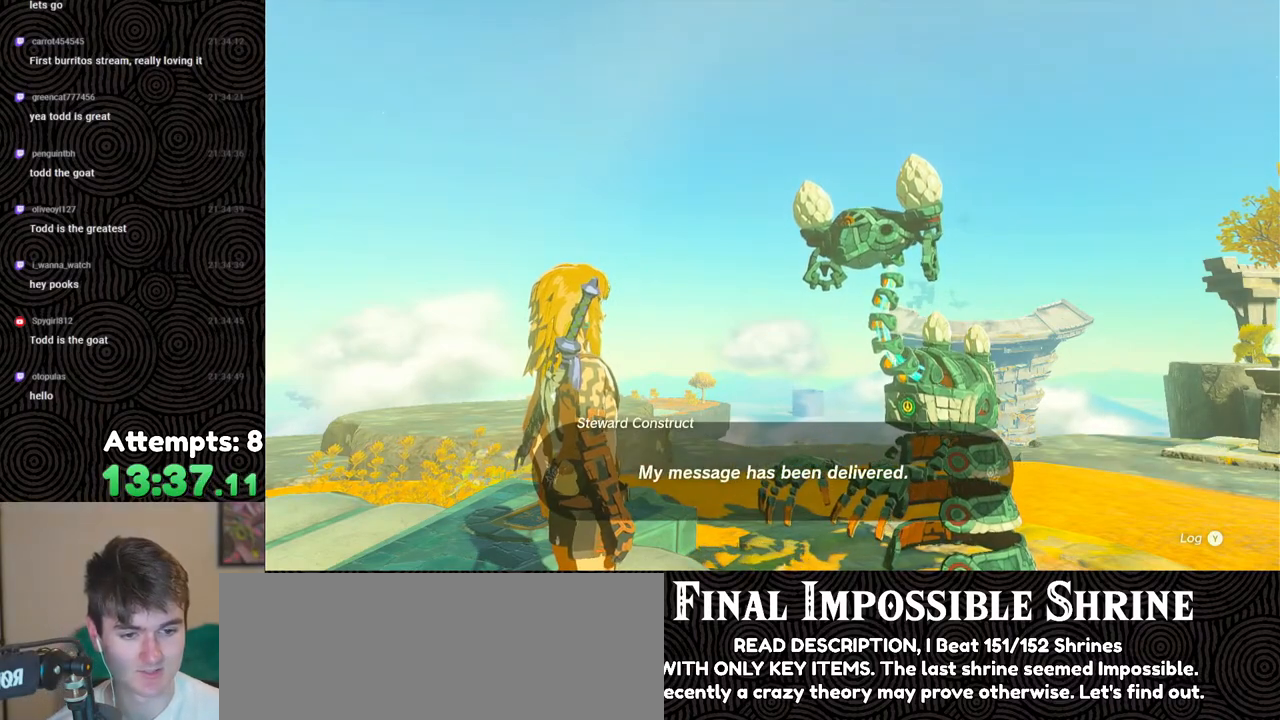
Gameplay with a controller (Nintendo layout); each line is a JSON object with the inputs held at the frame after it. "events" lists button and stick changes between this image and that frame as [ms after this image, input, new state], when the widget could be followed in between. Not read: L3 R3.
{"buttons": [], "left_stick": "center", "right_stick": "center", "events": [[33, "A", "up"], [150, "B", "down"], [233, "B", "up"], [333, "B", "down"], [450, "B", "up"]]}
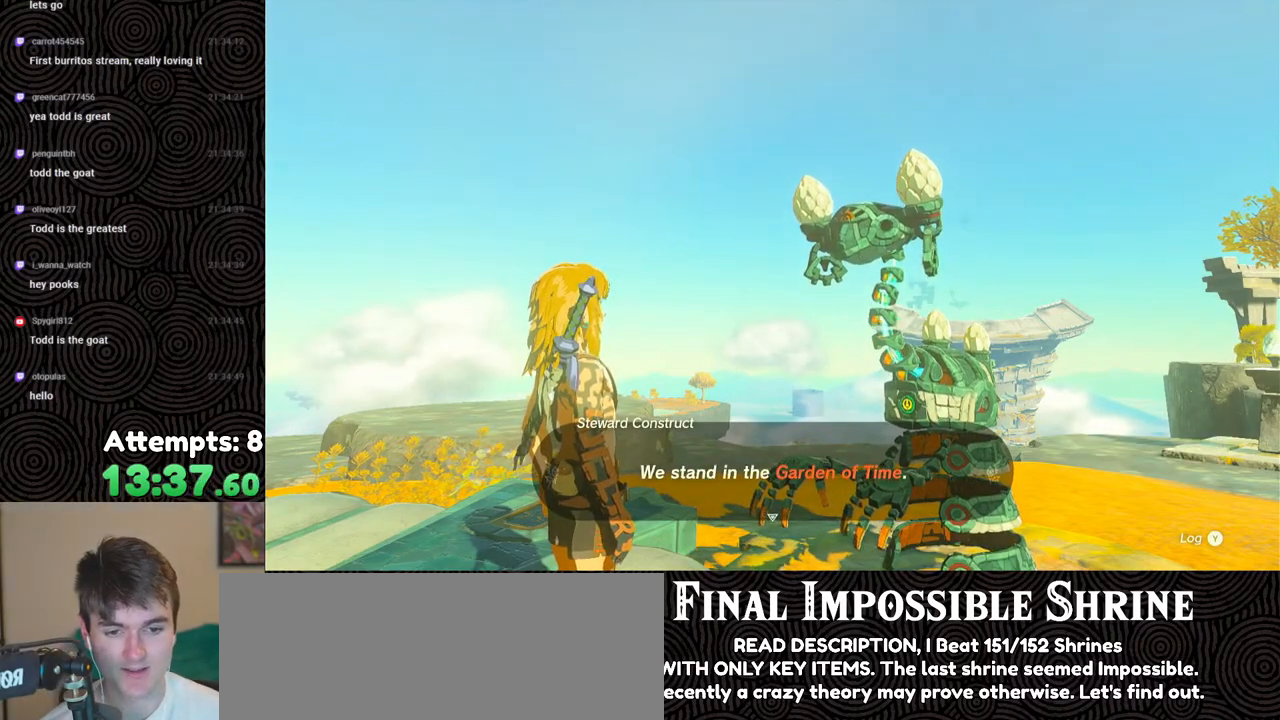
{"buttons": ["B"], "left_stick": "center", "right_stick": "center", "events": [[17, "B", "down"], [133, "B", "up"], [200, "B", "down"], [317, "B", "up"], [417, "B", "down"]]}
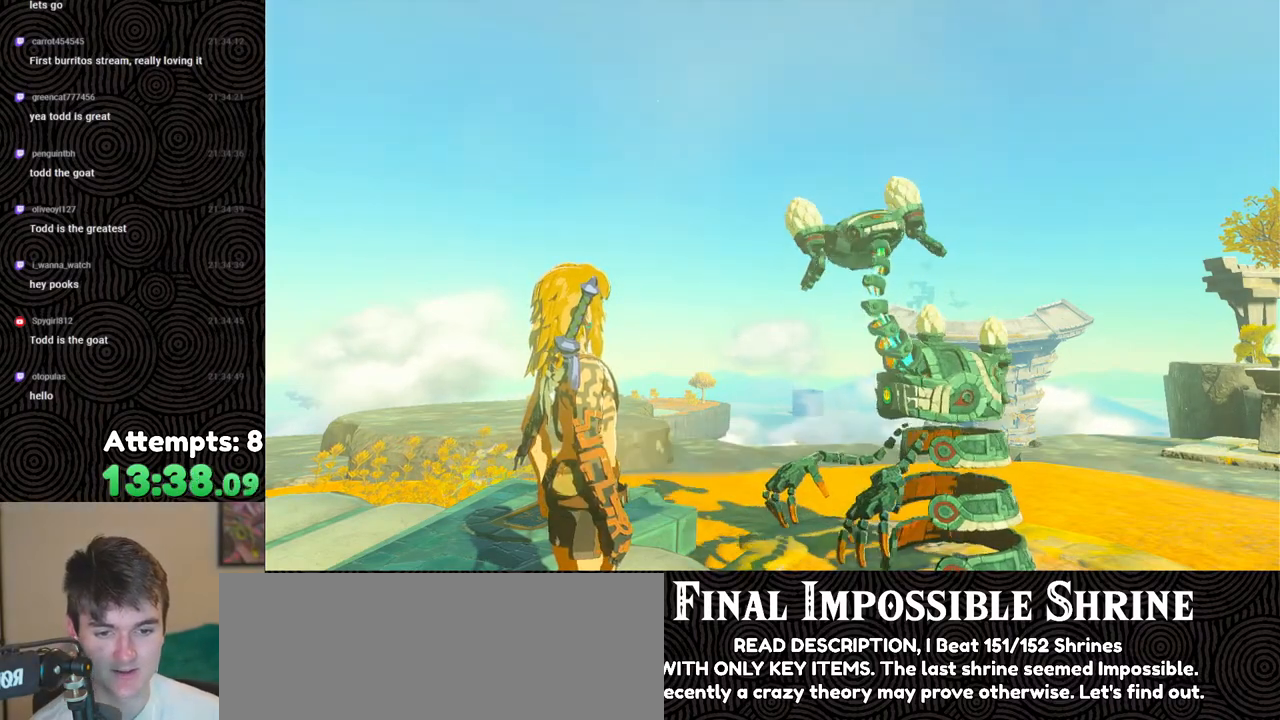
{"buttons": [], "left_stick": "center", "right_stick": "center", "events": [[33, "B", "up"], [150, "B", "down"], [250, "B", "up"], [367, "B", "down"], [467, "B", "up"]]}
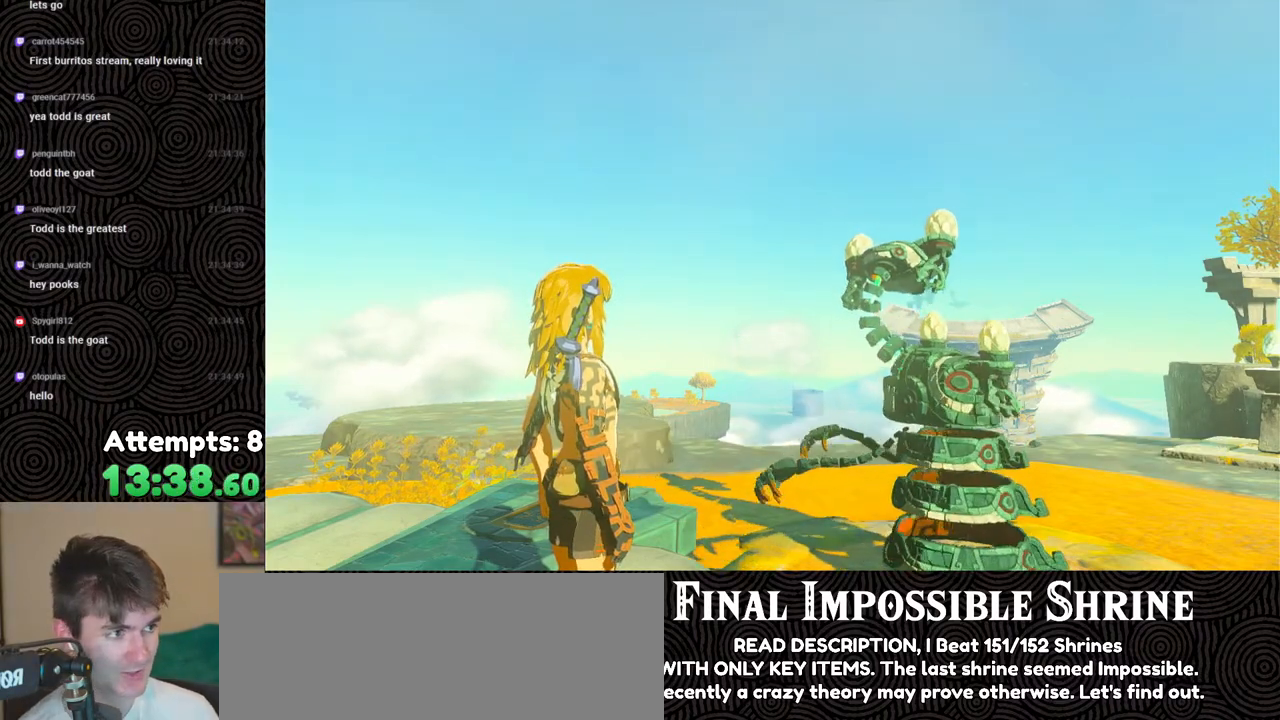
{"buttons": [], "left_stick": "center", "right_stick": "center", "events": [[83, "B", "down"], [183, "B", "up"], [317, "B", "down"], [400, "B", "up"]]}
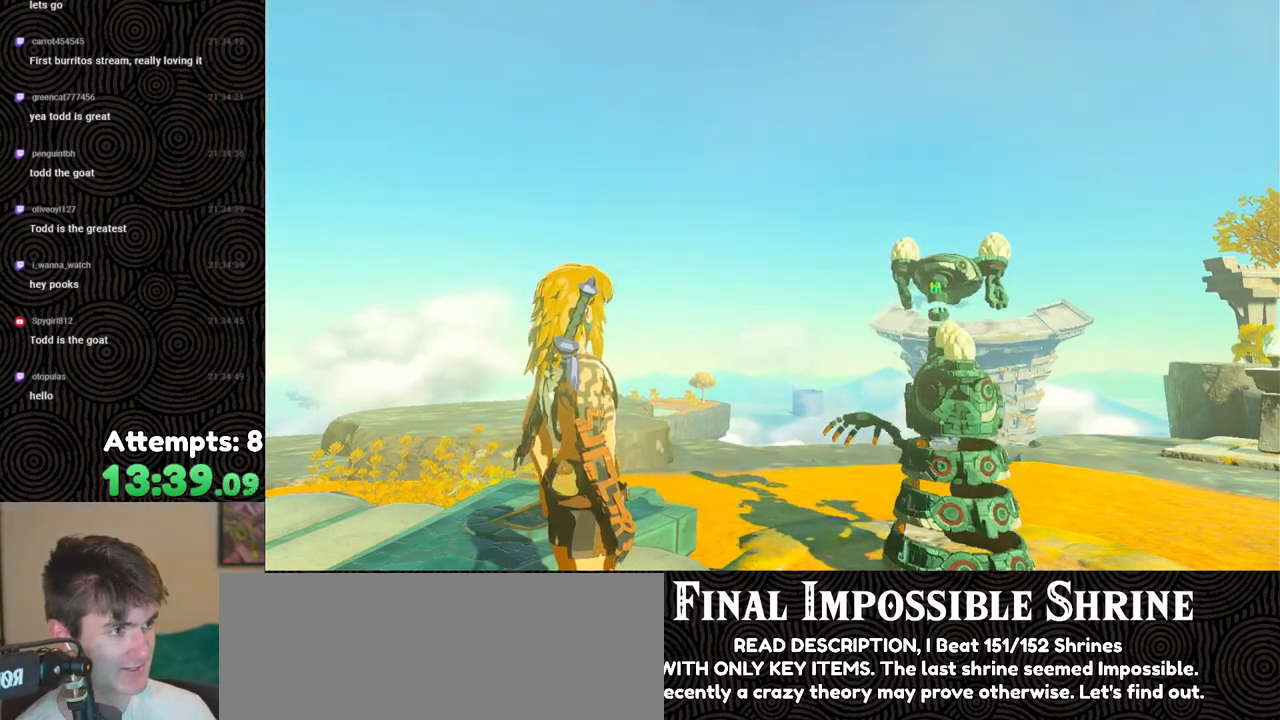
{"buttons": [], "left_stick": "center", "right_stick": "center", "events": [[133, "B", "down"], [250, "B", "up"]]}
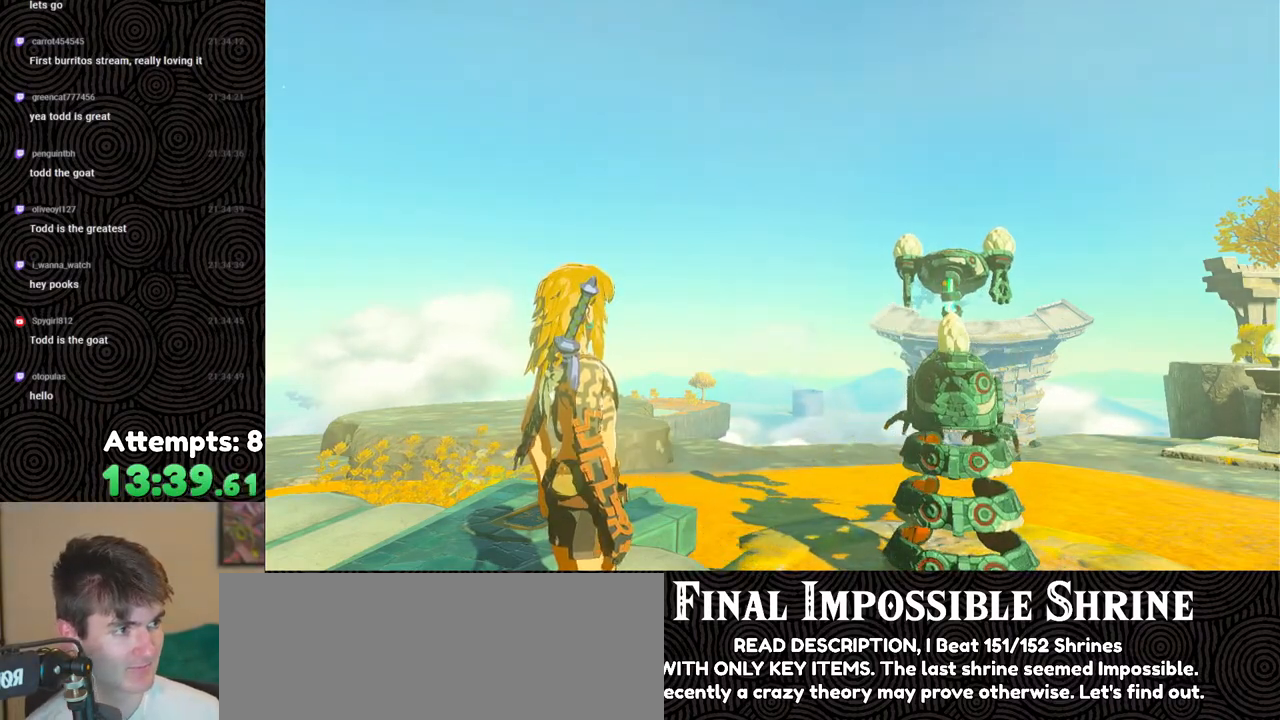
{"buttons": [], "left_stick": "center", "right_stick": "center", "events": []}
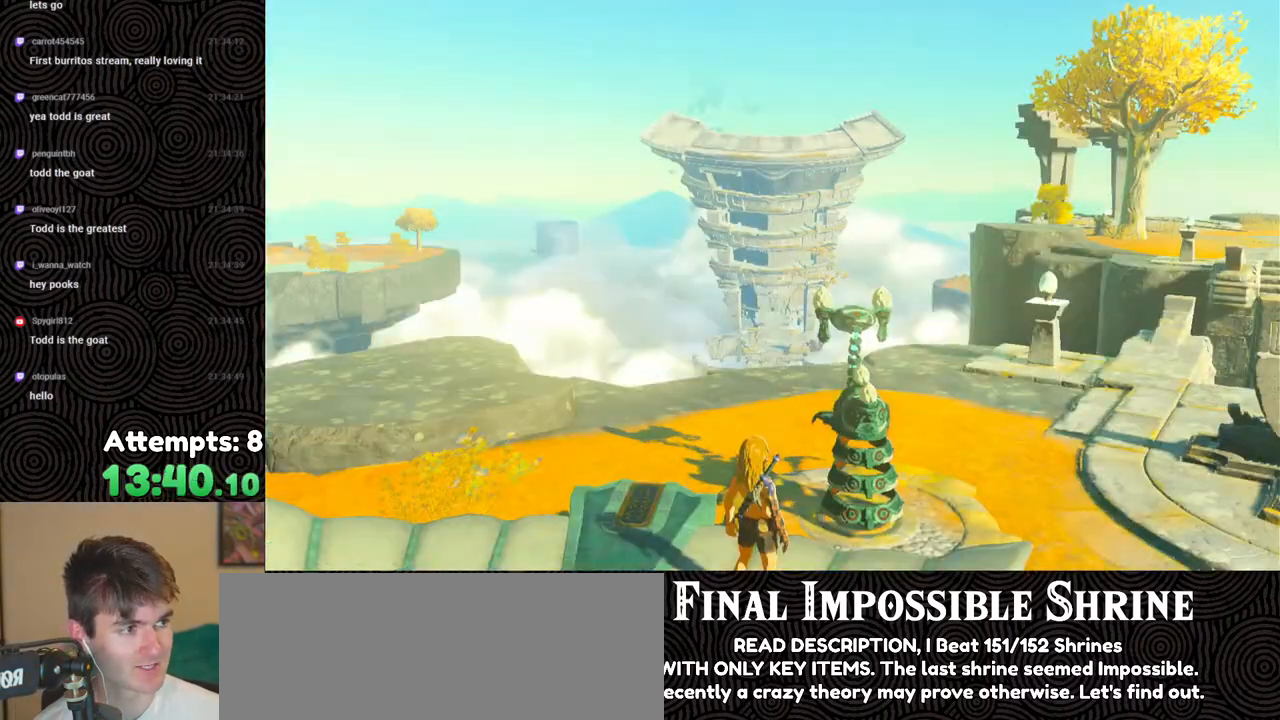
{"buttons": [], "left_stick": "center", "right_stick": "center", "events": []}
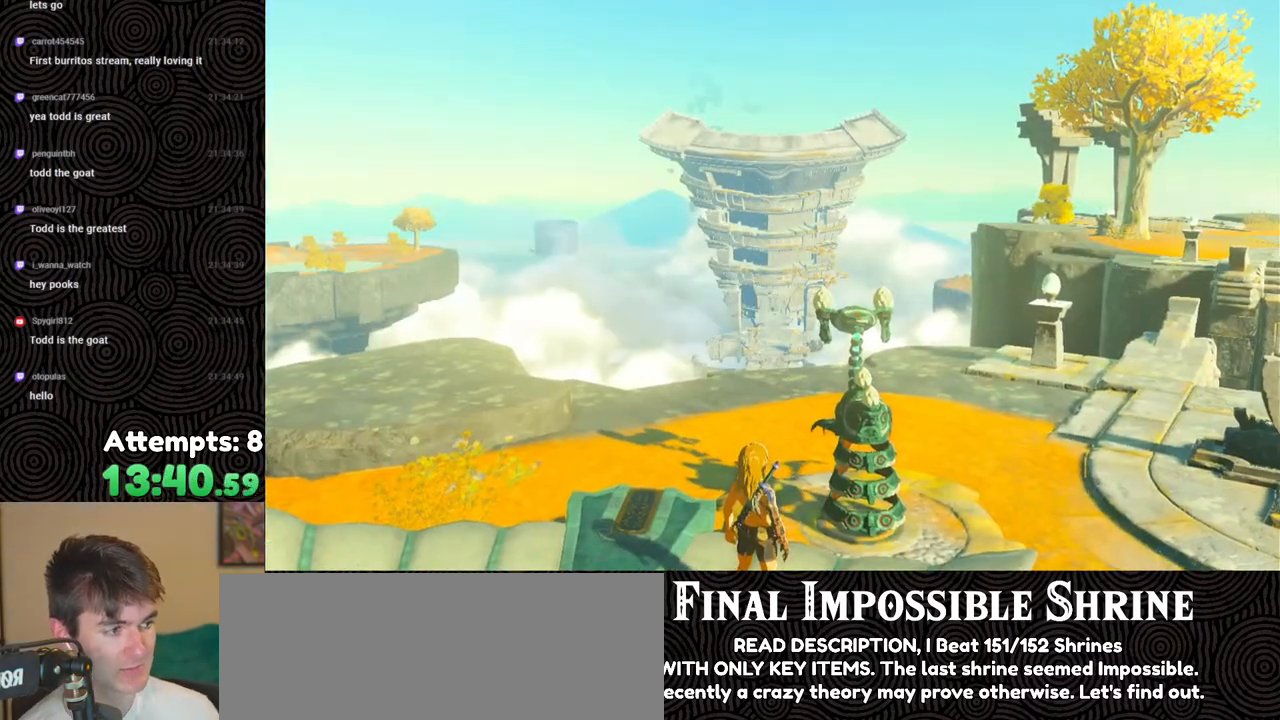
{"buttons": ["B"], "left_stick": "center", "right_stick": "center", "events": [[450, "B", "down"]]}
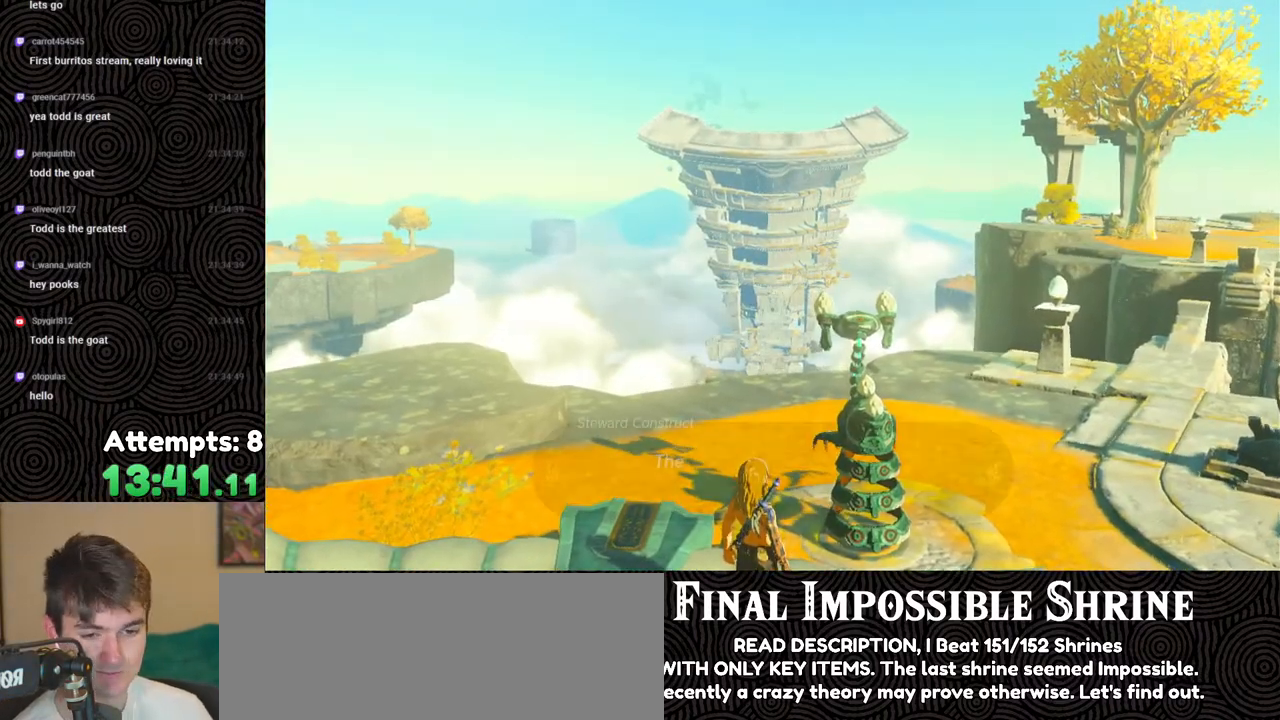
{"buttons": [], "left_stick": "center", "right_stick": "center", "events": [[83, "B", "up"], [200, "B", "down"], [300, "B", "up"], [383, "B", "down"], [467, "B", "up"]]}
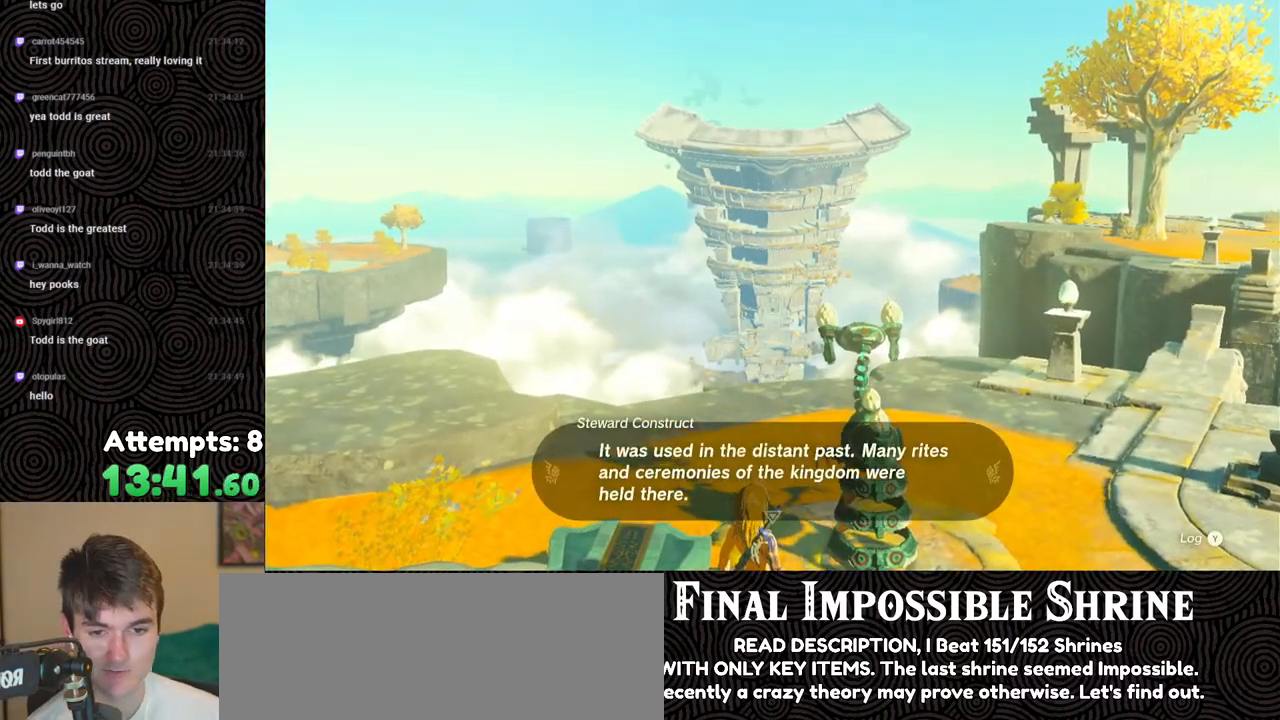
{"buttons": ["B"], "left_stick": "center", "right_stick": "center", "events": [[67, "B", "down"], [150, "B", "up"], [300, "B", "down"], [433, "B", "up"], [500, "B", "down"]]}
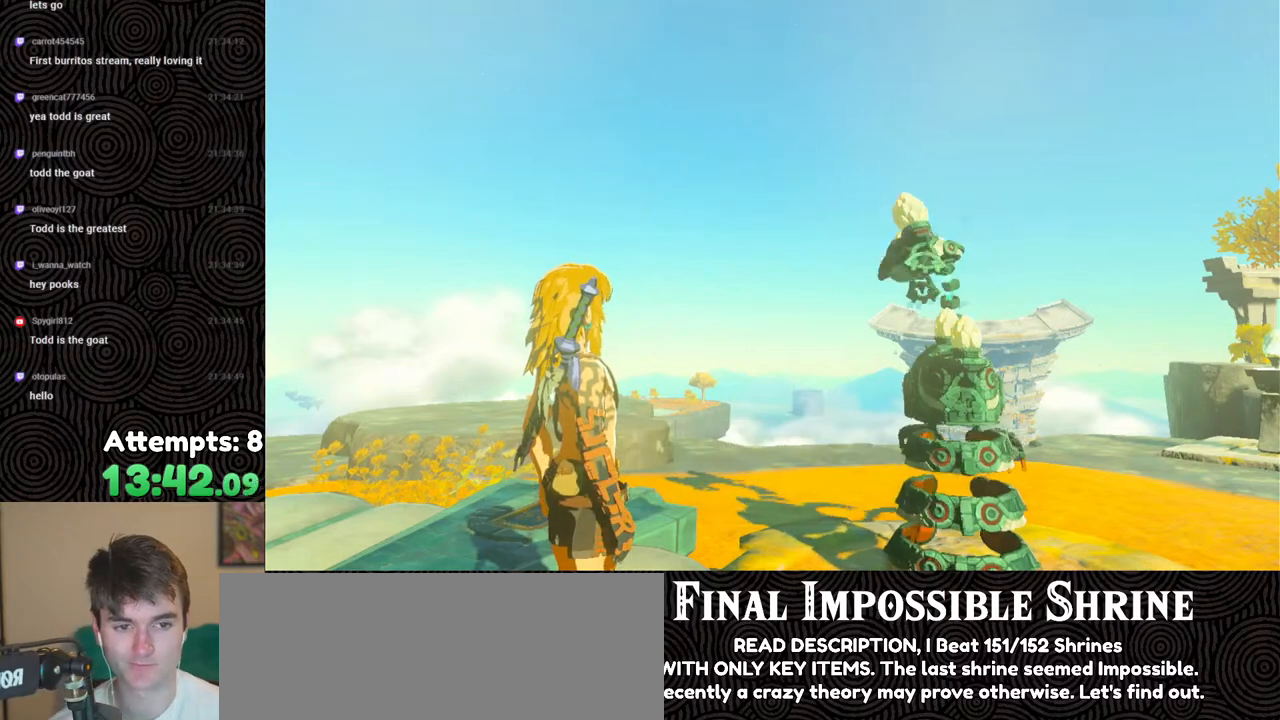
{"buttons": [], "left_stick": "center", "right_stick": "center", "events": [[100, "B", "up"], [200, "B", "down"], [300, "B", "up"], [400, "B", "down"], [500, "B", "up"]]}
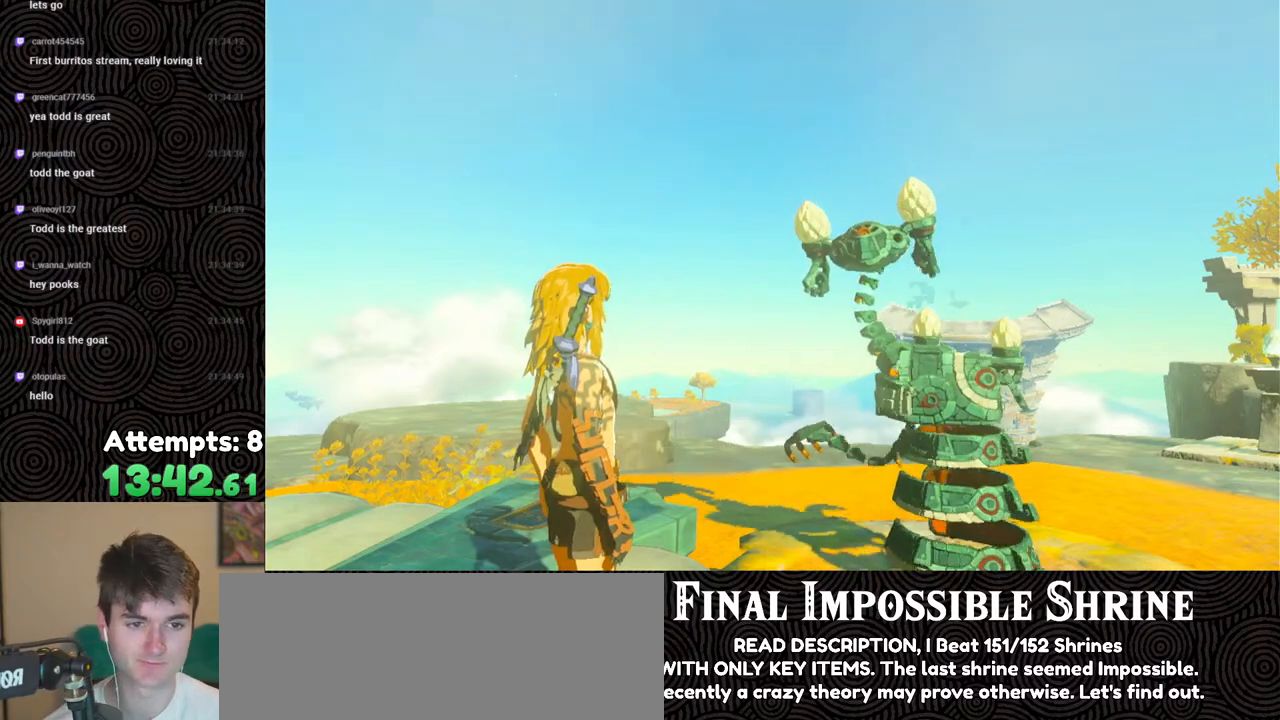
{"buttons": [], "left_stick": "center", "right_stick": "center", "events": [[133, "B", "down"], [250, "B", "up"], [383, "B", "down"], [483, "B", "up"]]}
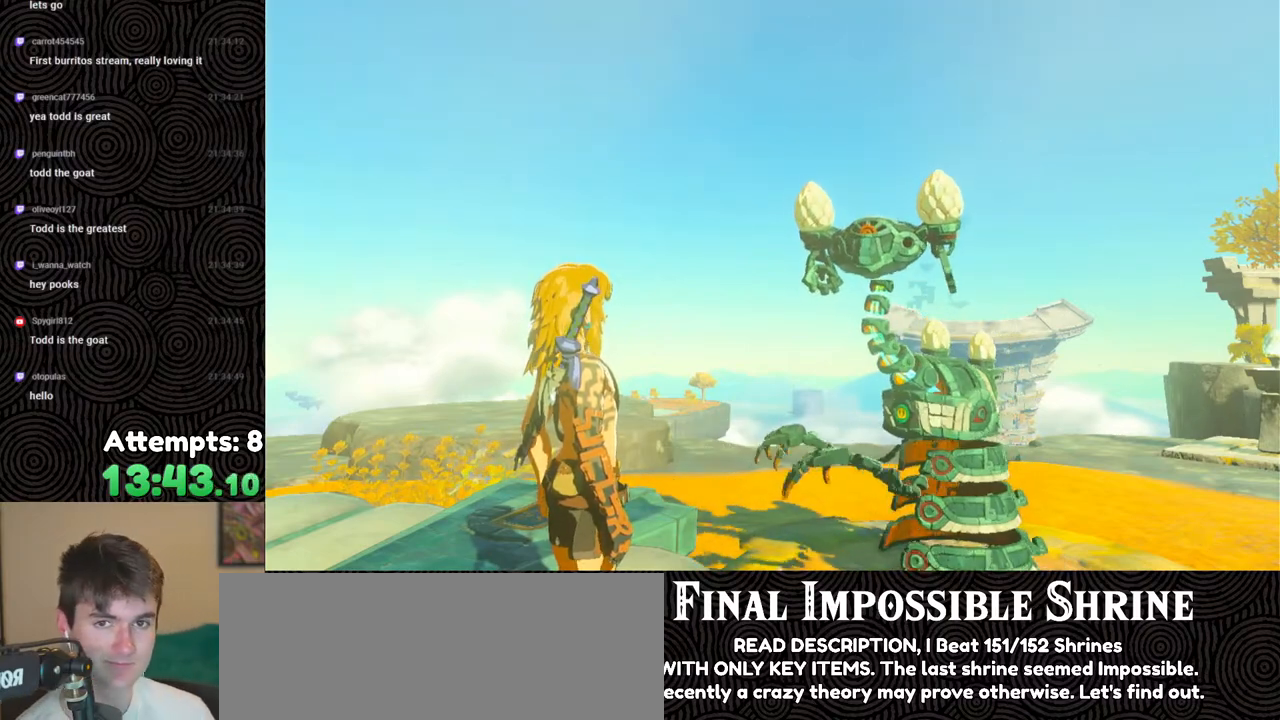
{"buttons": [], "left_stick": "center", "right_stick": "center", "events": [[117, "B", "down"], [233, "B", "up"], [367, "B", "down"], [467, "B", "up"]]}
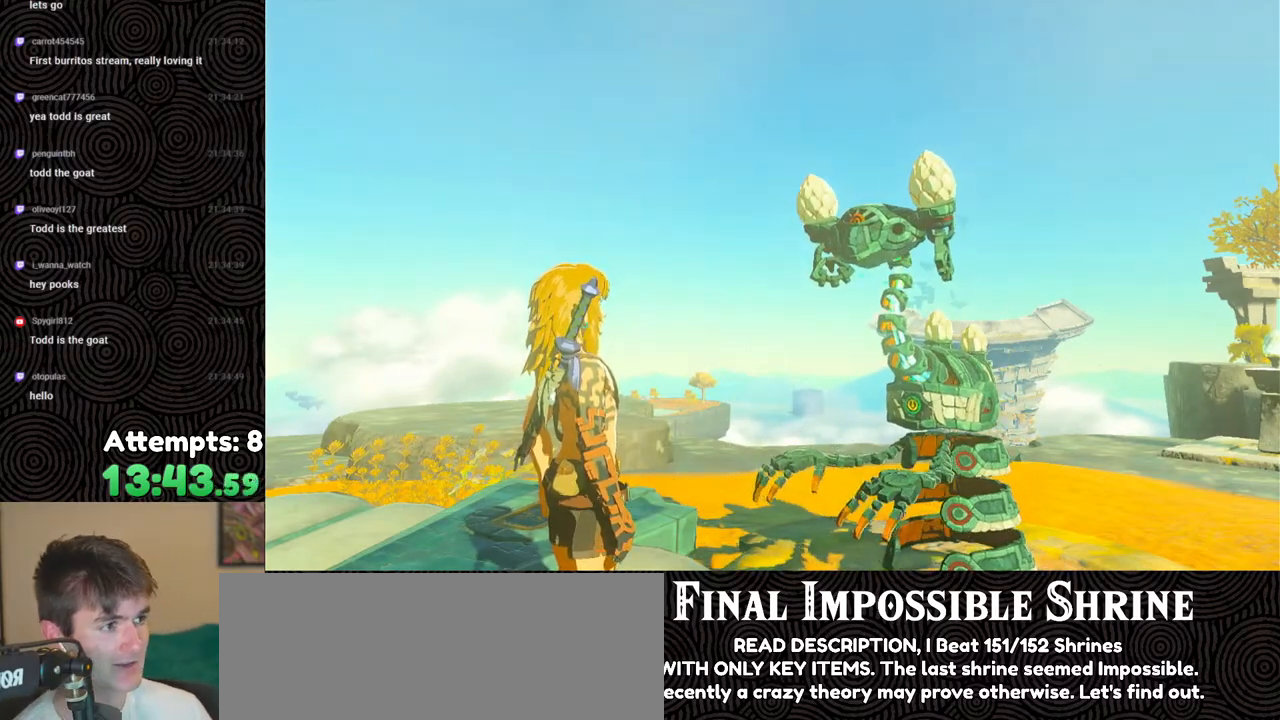
{"buttons": [], "left_stick": "center", "right_stick": "center", "events": [[83, "B", "down"], [183, "B", "up"], [300, "B", "down"], [417, "B", "up"]]}
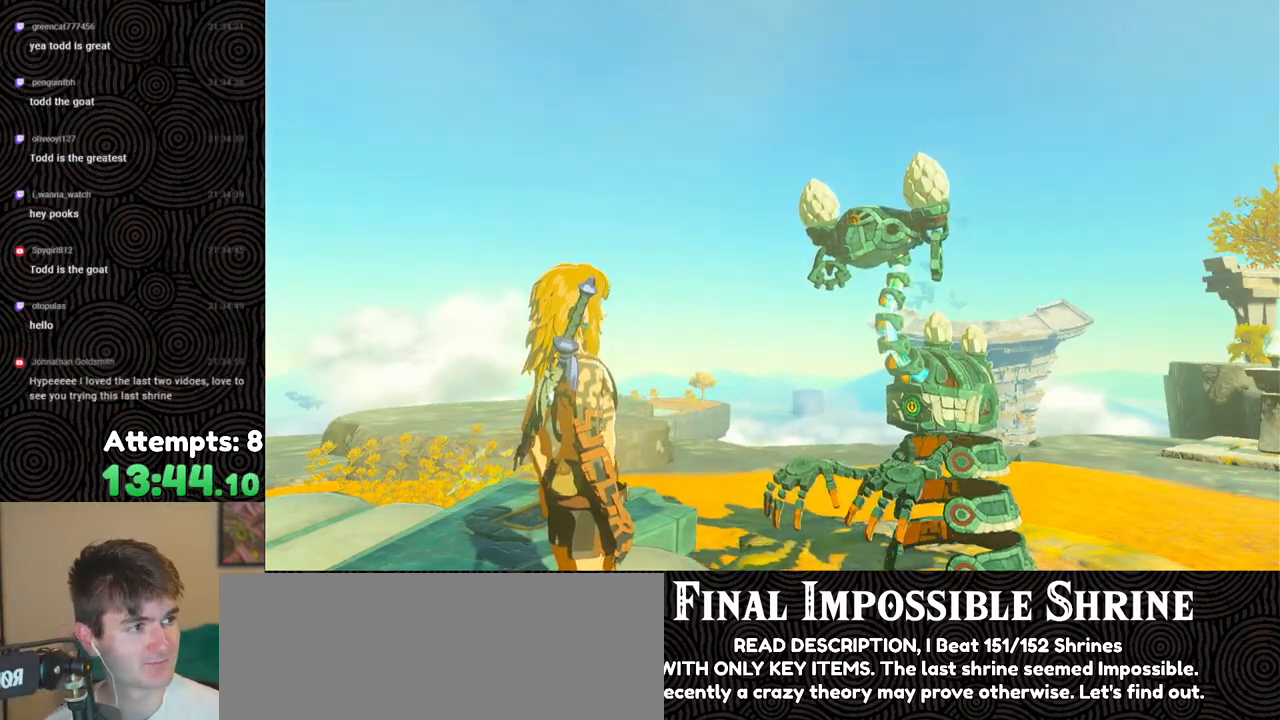
{"buttons": ["B"], "left_stick": "center", "right_stick": "center", "events": [[17, "B", "down"], [133, "B", "up"], [217, "B", "down"], [333, "B", "up"], [417, "B", "down"]]}
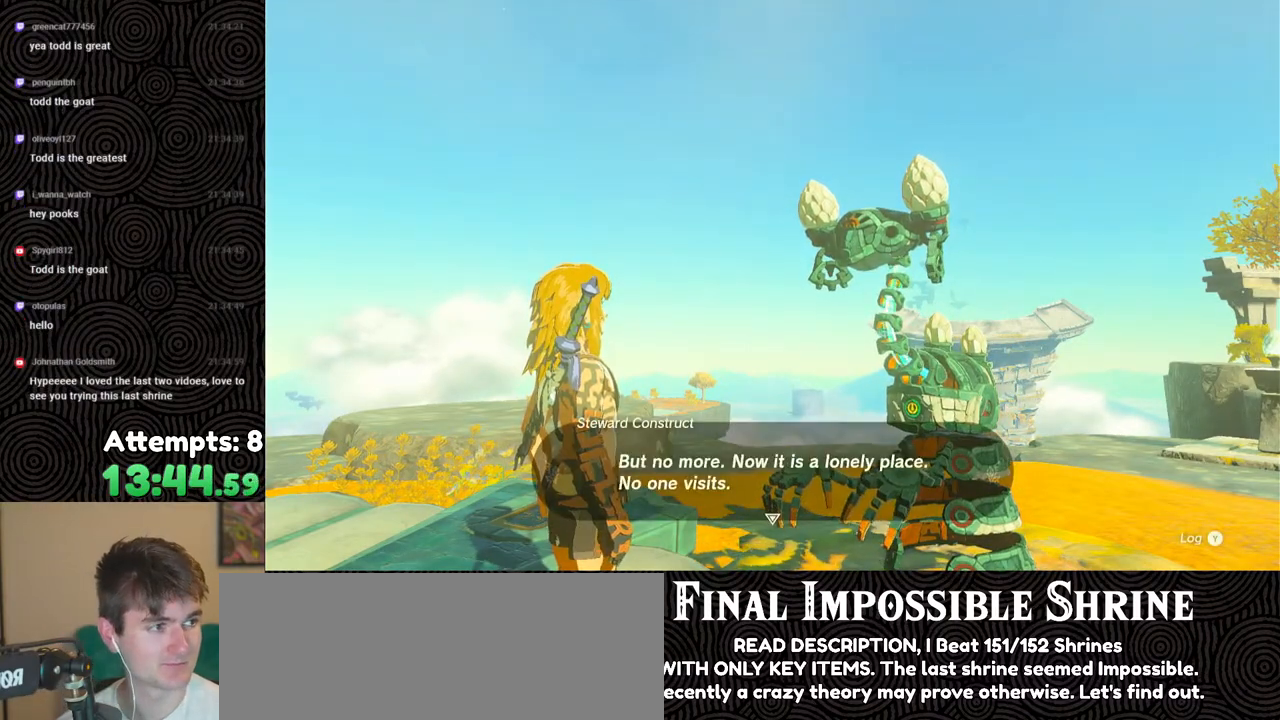
{"buttons": ["B"], "left_stick": "center", "right_stick": "center", "events": [[50, "B", "up"], [100, "B", "down"], [200, "B", "up"], [300, "B", "down"], [383, "B", "up"], [500, "B", "down"]]}
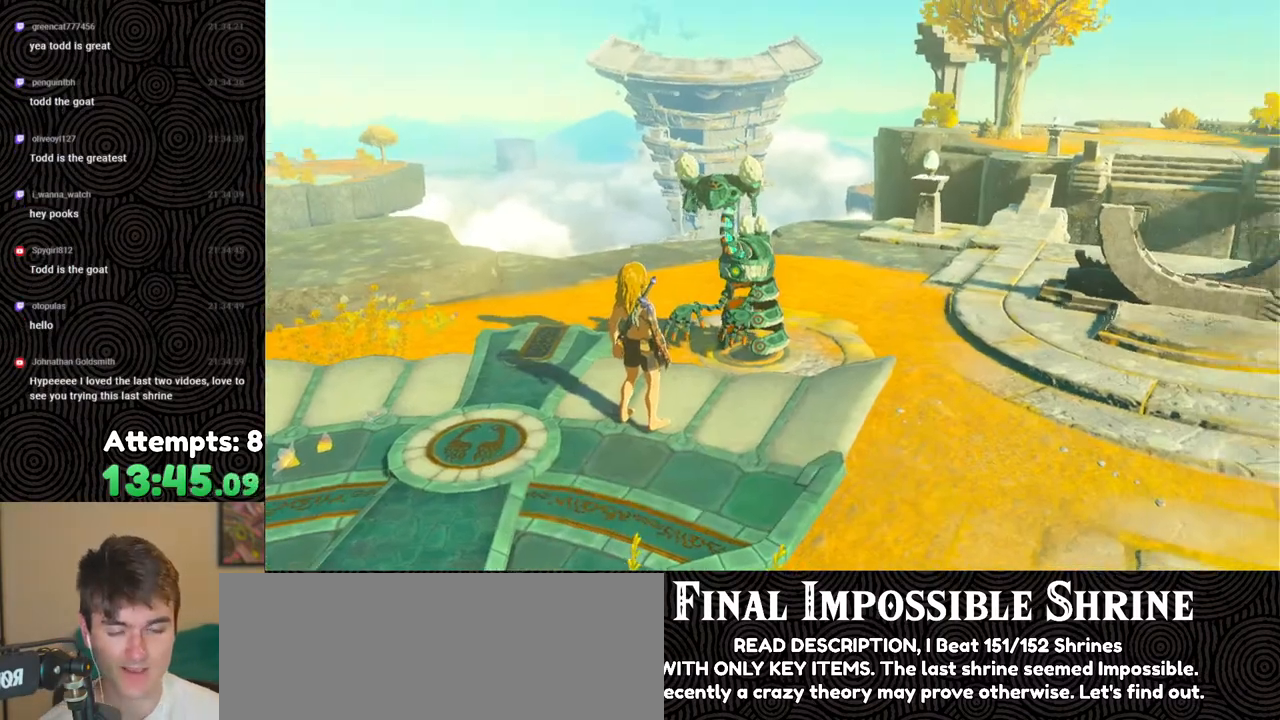
{"buttons": [], "left_stick": "center", "right_stick": "center", "events": [[100, "B", "up"], [217, "B", "down"], [333, "B", "up"]]}
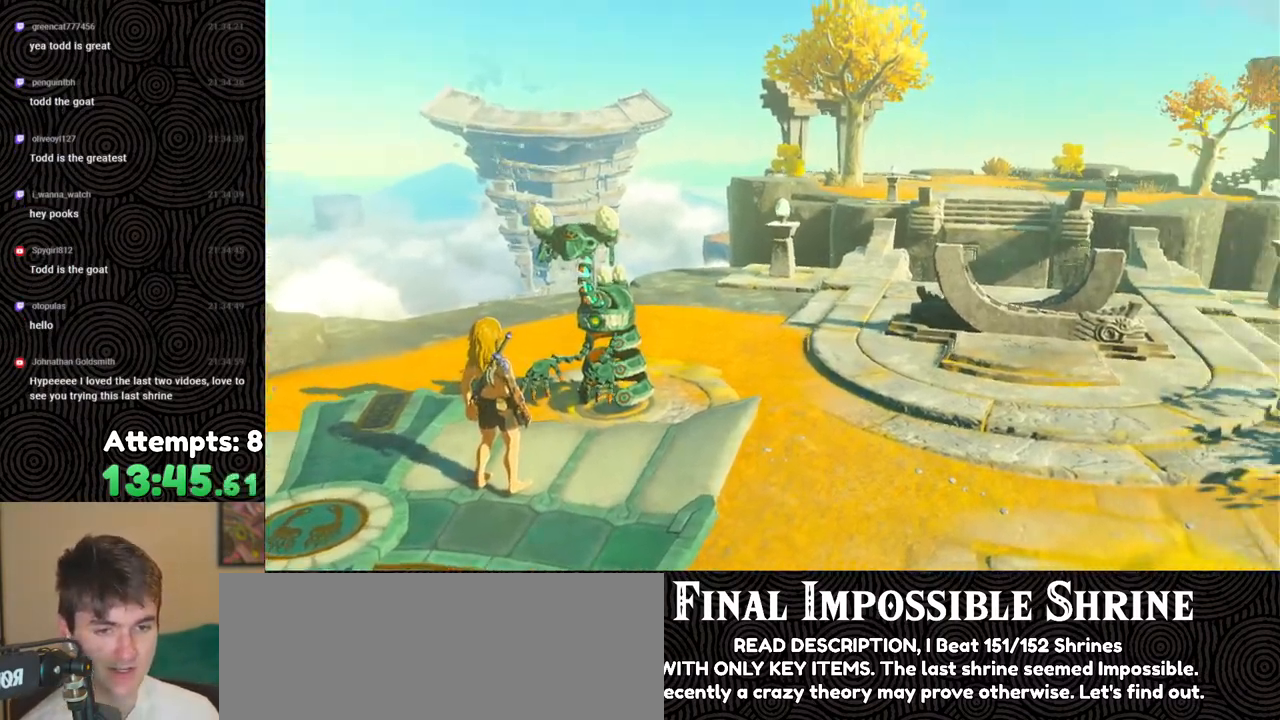
{"buttons": [], "left_stick": "center", "right_stick": "center", "events": [[200, "B", "down"], [283, "B", "up"]]}
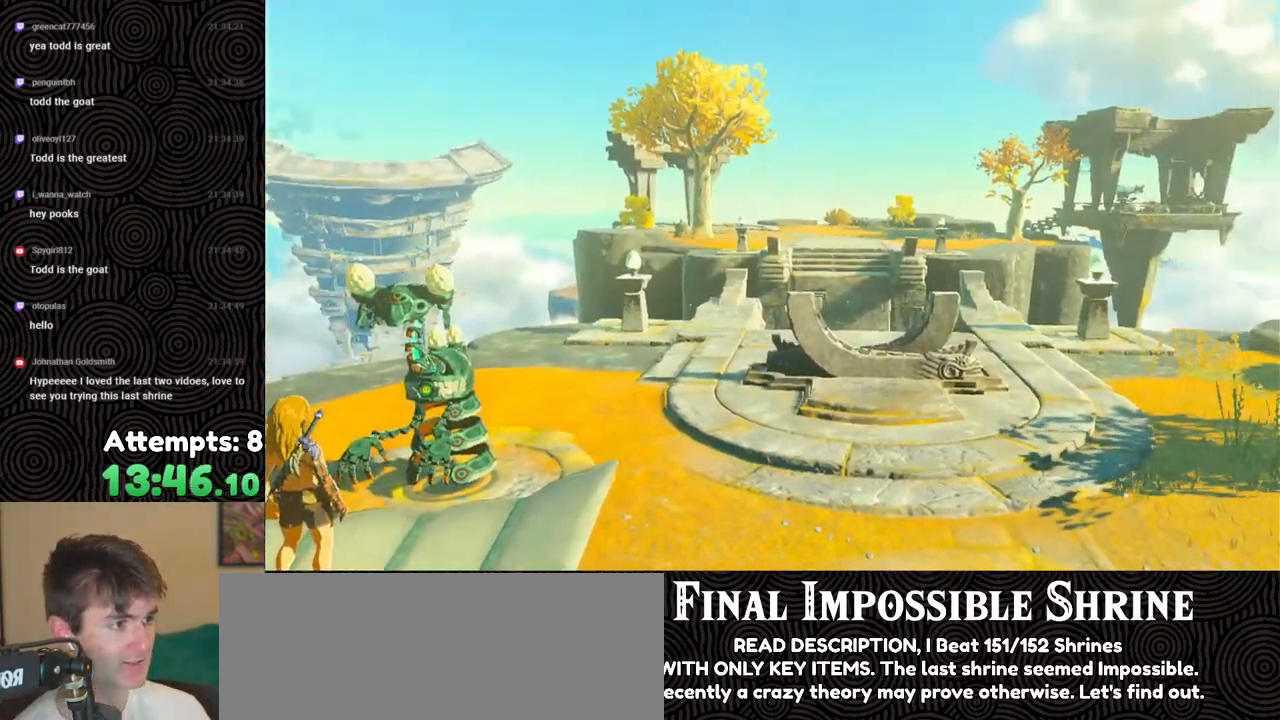
{"buttons": [], "left_stick": "center", "right_stick": "center", "events": []}
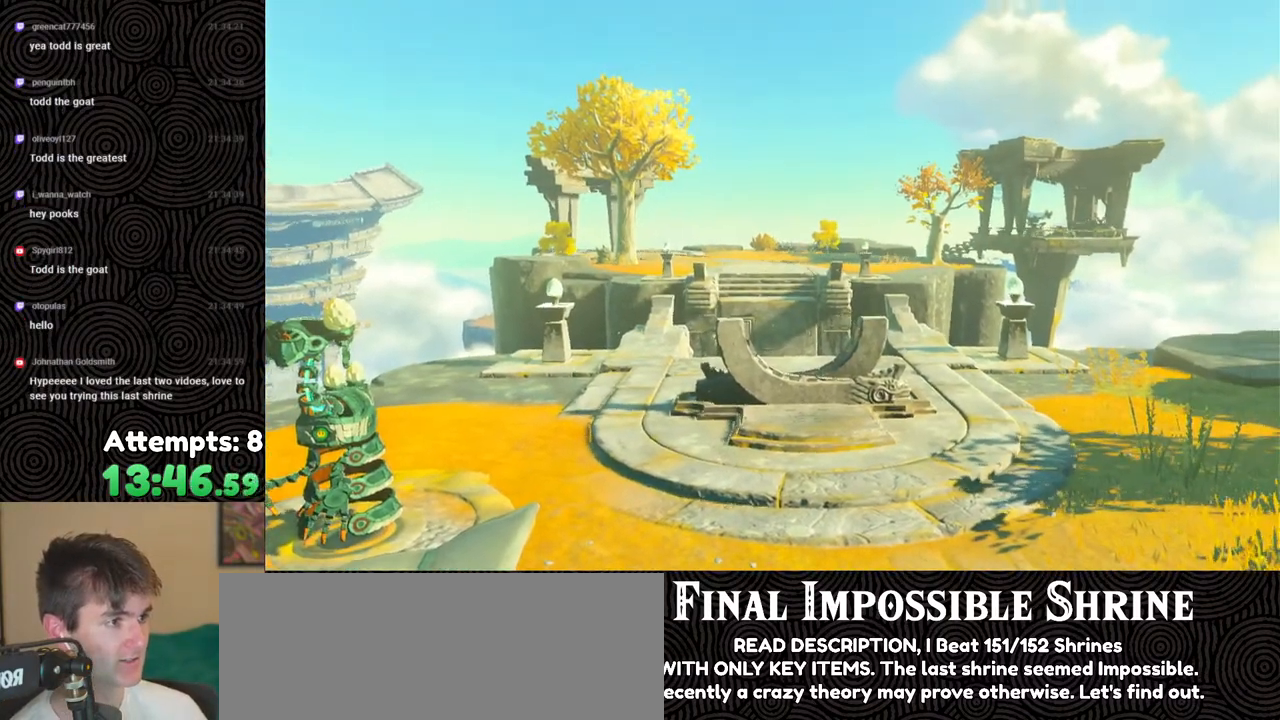
{"buttons": [], "left_stick": "center", "right_stick": "center", "events": []}
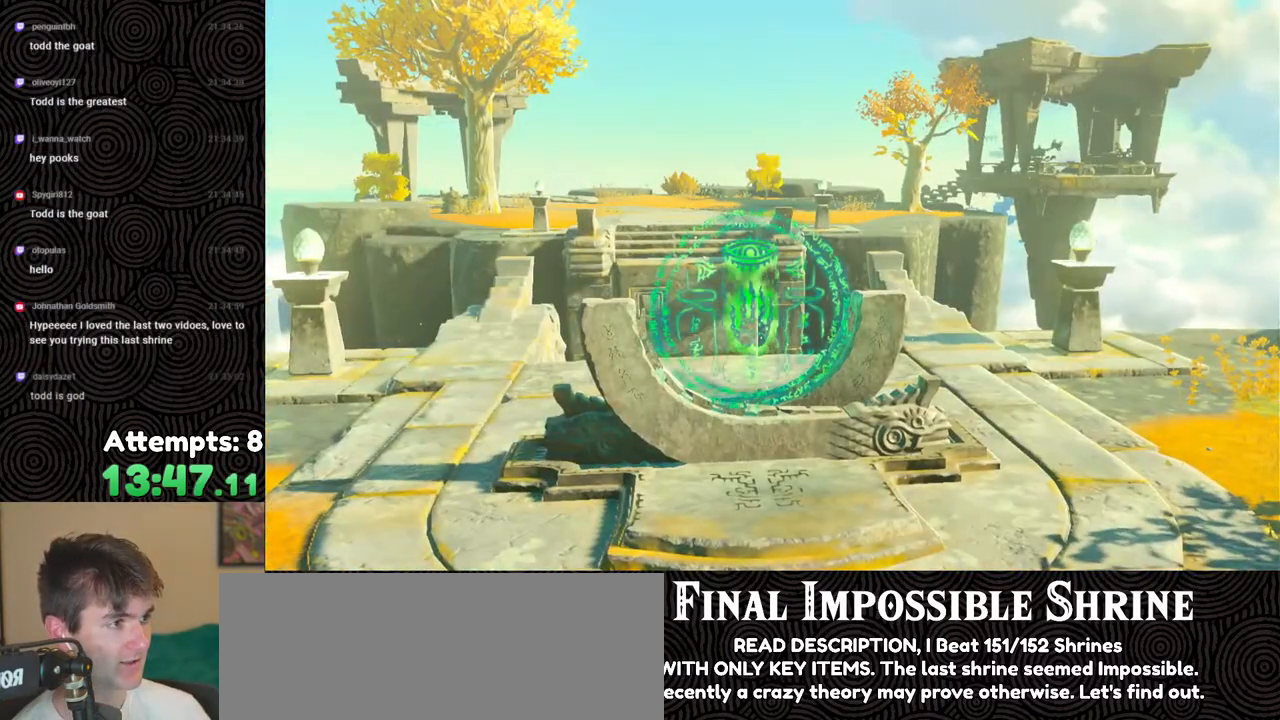
{"buttons": [], "left_stick": "center", "right_stick": "center", "events": []}
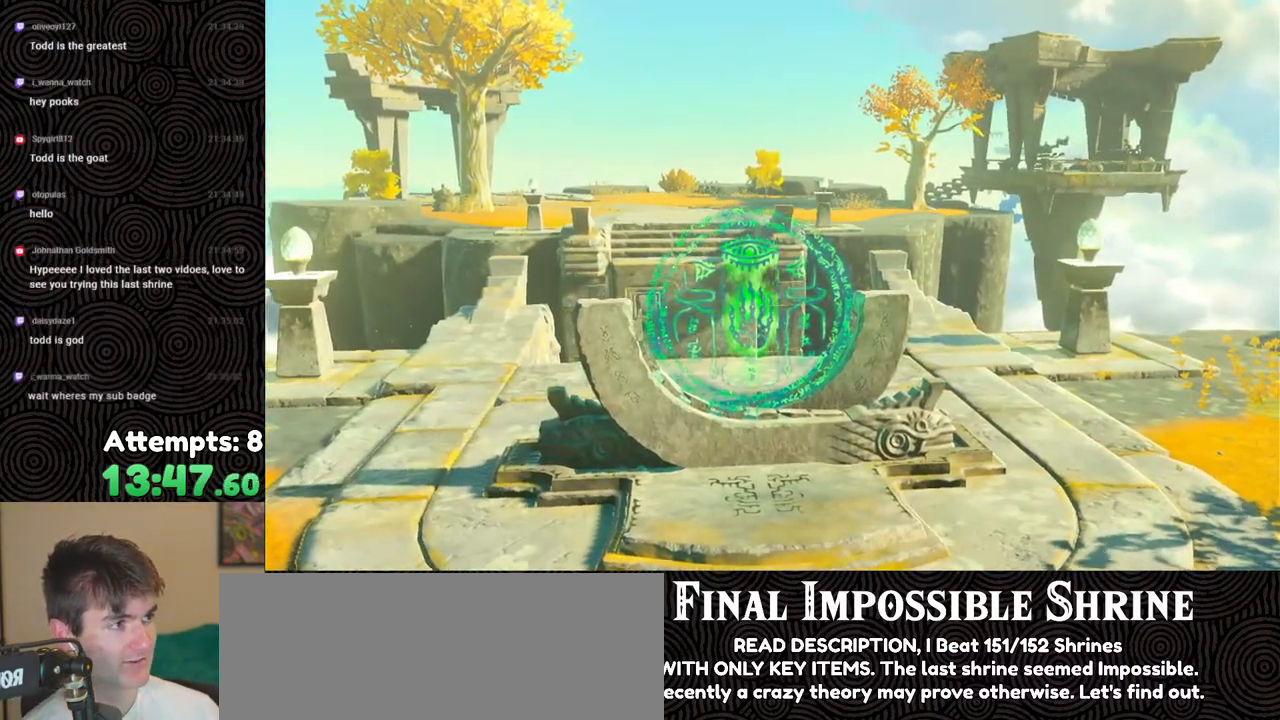
{"buttons": [], "left_stick": "center", "right_stick": "center", "events": []}
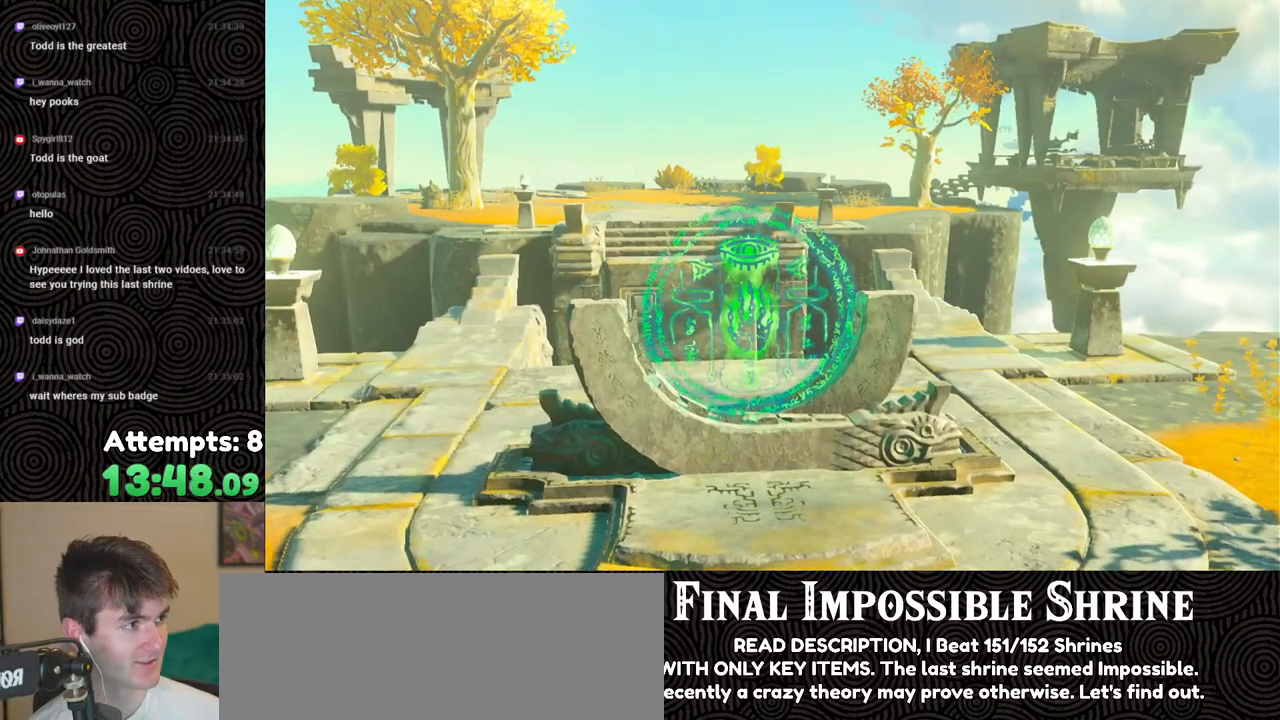
{"buttons": [], "left_stick": "center", "right_stick": "center", "events": []}
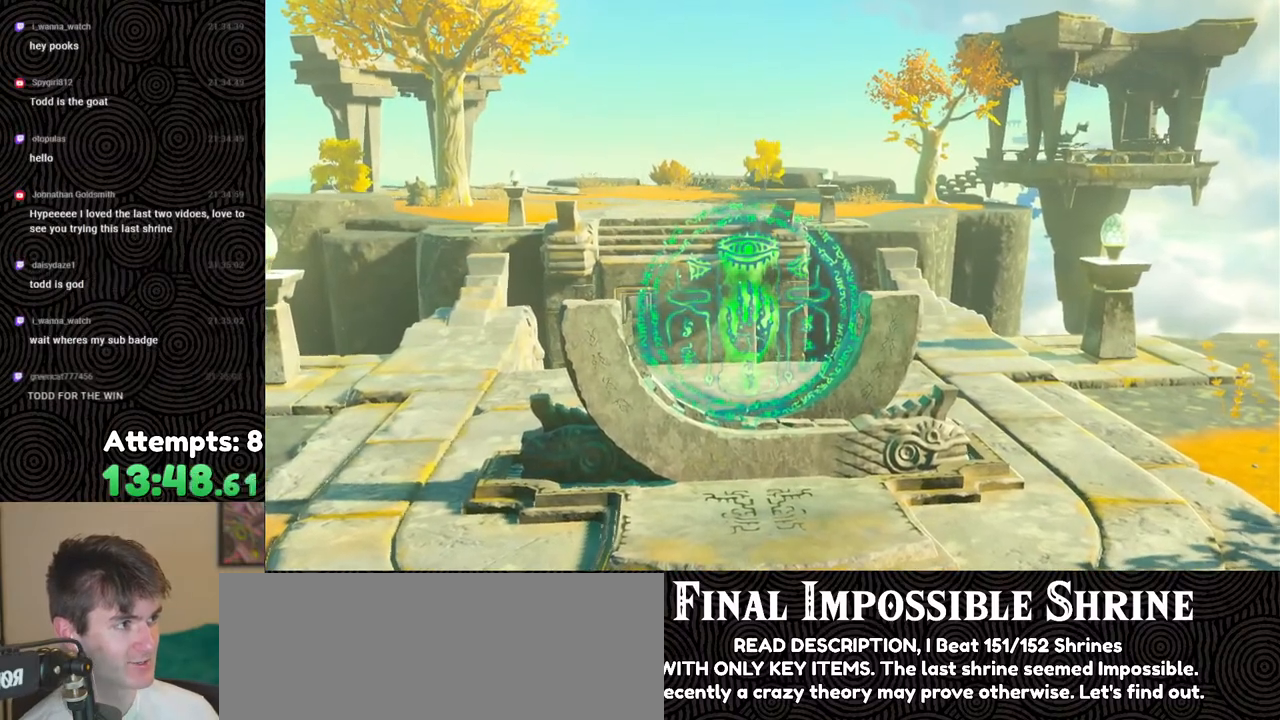
{"buttons": [], "left_stick": "center", "right_stick": "center", "events": []}
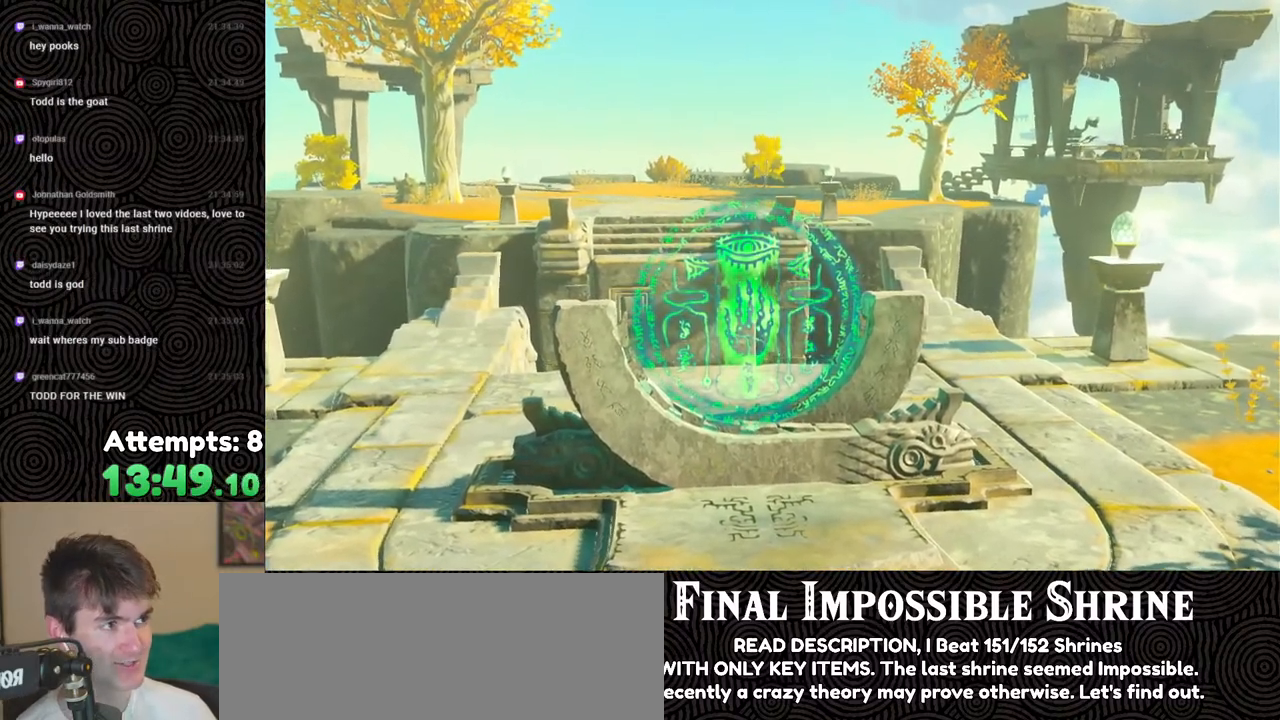
{"buttons": ["B"], "left_stick": "center", "right_stick": "center", "events": [[100, "B", "down"], [200, "B", "up"], [283, "B", "down"], [400, "B", "up"], [483, "B", "down"]]}
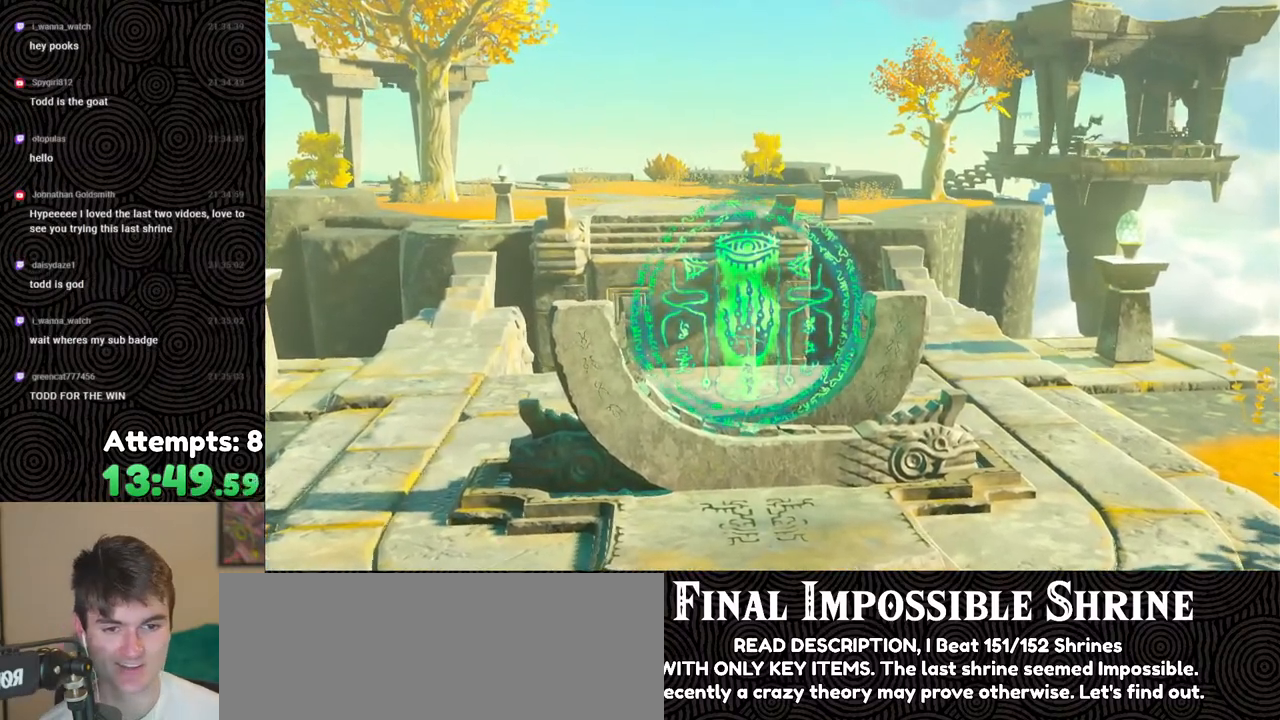
{"buttons": [], "left_stick": "center", "right_stick": "center", "events": [[67, "B", "up"], [167, "B", "down"], [250, "B", "up"]]}
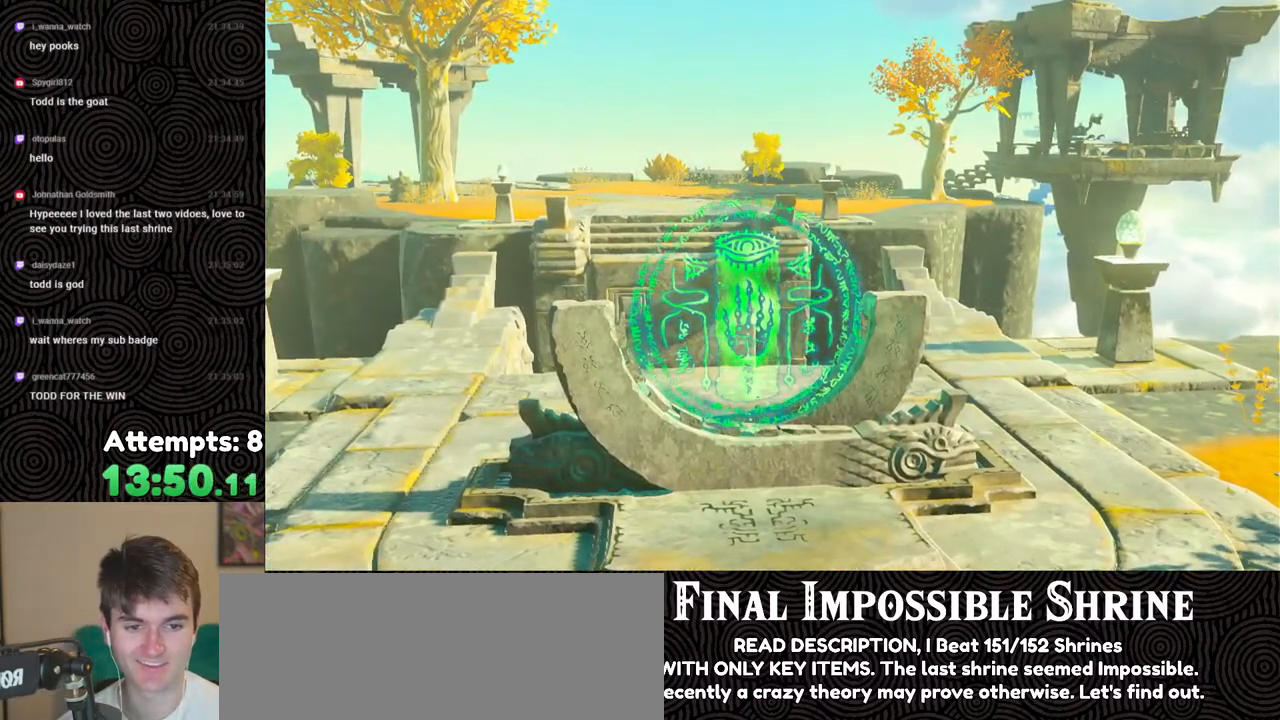
{"buttons": [], "left_stick": "center", "right_stick": "center", "events": [[17, "B", "down"], [83, "B", "up"], [233, "B", "down"], [333, "B", "up"], [433, "B", "down"], [500, "B", "up"]]}
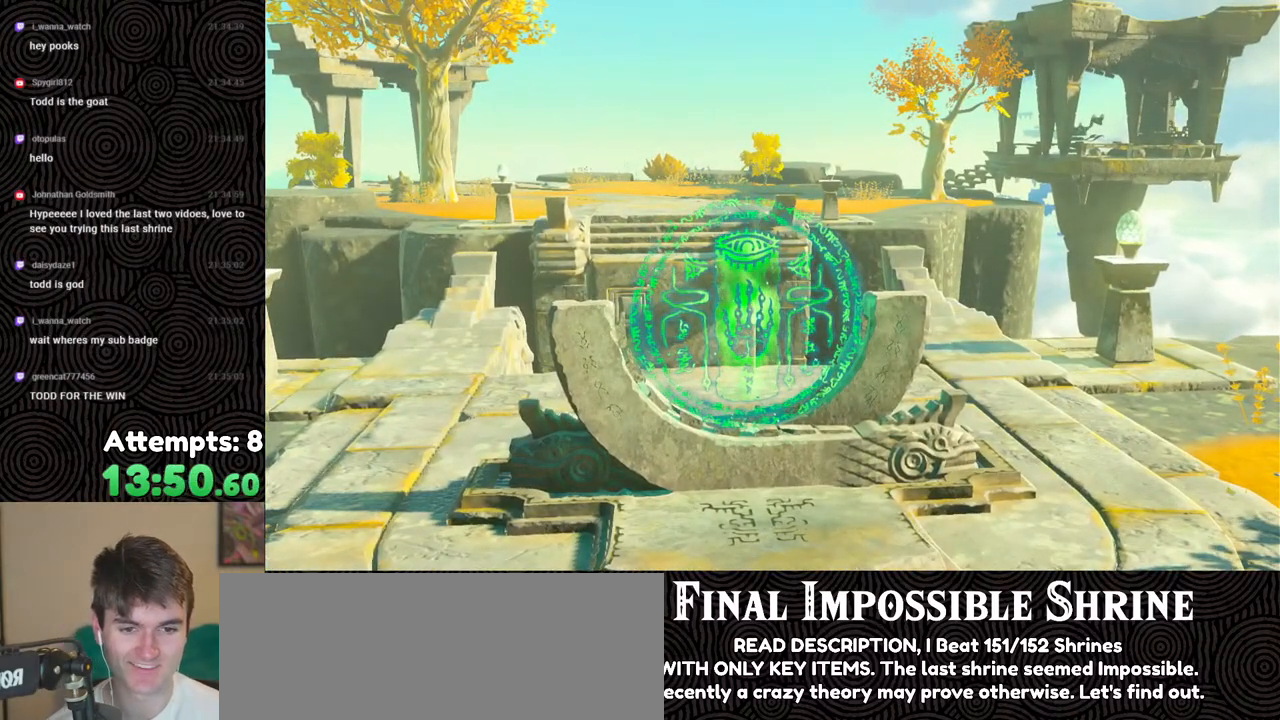
{"buttons": [], "left_stick": "center", "right_stick": "center", "events": [[167, "B", "down"], [233, "B", "up"], [350, "B", "down"], [450, "B", "up"]]}
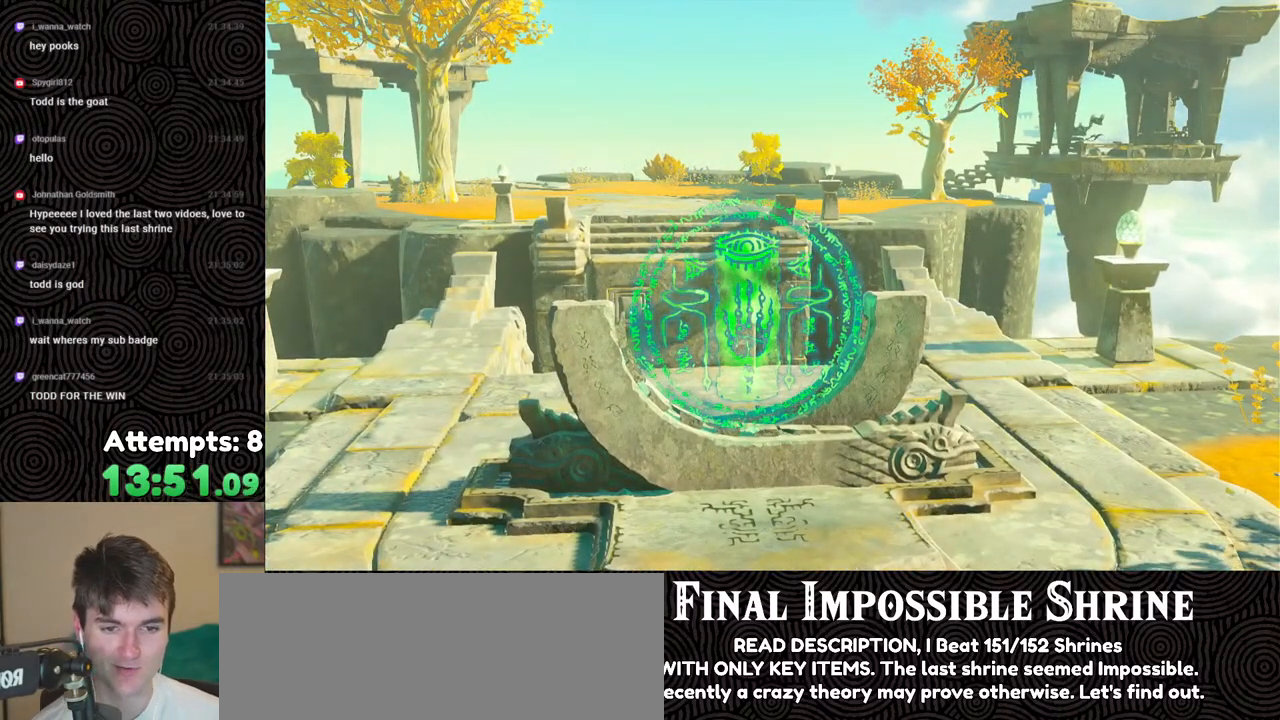
{"buttons": [], "left_stick": "center", "right_stick": "down-left", "events": [[233, "right_stick", "down-left"]]}